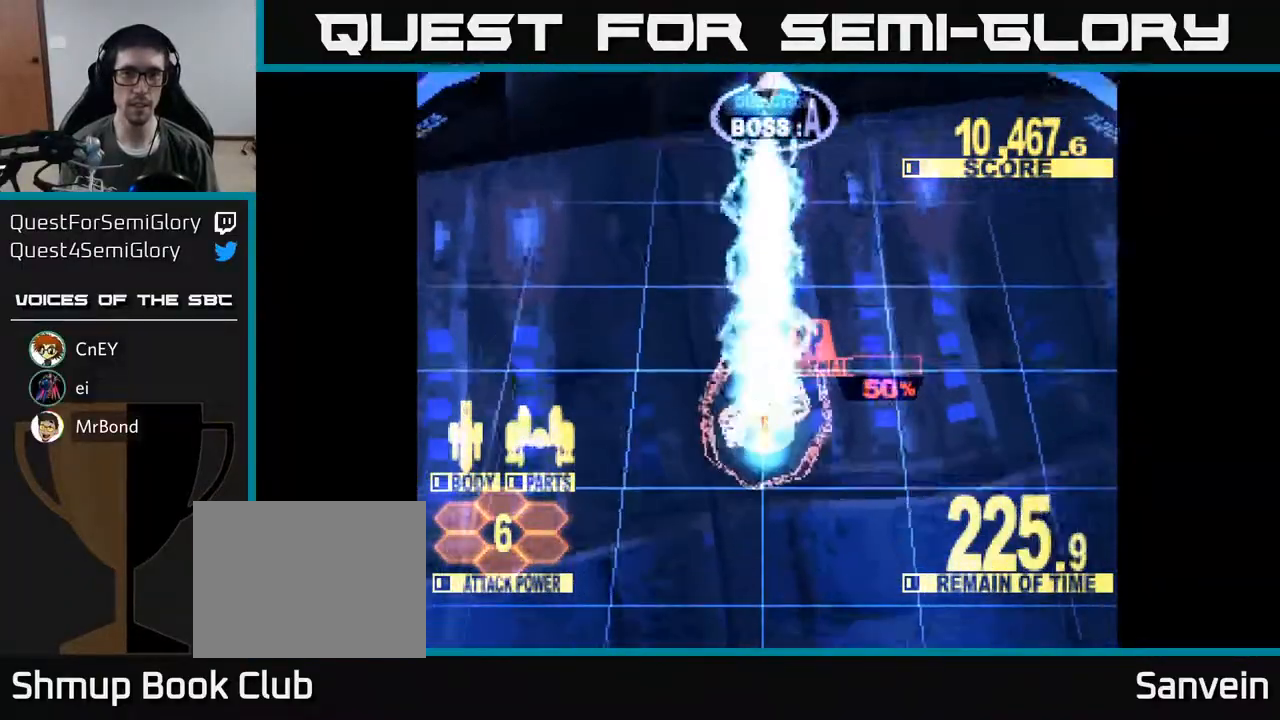
Gameplay with a controller (Xbox layout); each line is a JSON object with the inputs held at the frame after it. "events" lists button and stick changes between this image and that frame as [ms after this image, input, new state], when the widget could be followed in between. Not read: left_stick.
{"buttons": ["X", "DPAD_UP"], "right_stick": "center", "events": [[67, "X", "up"], [383, "X", "down"]]}
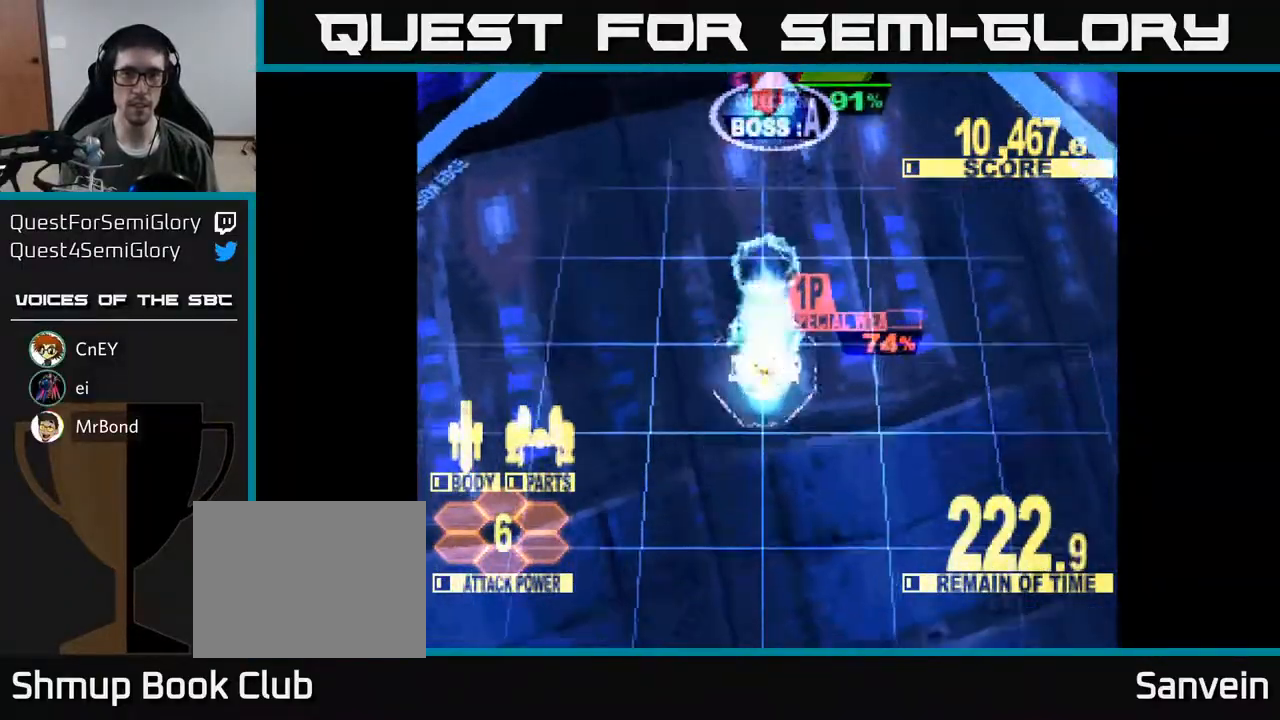
{"buttons": ["X", "DPAD_UP"], "right_stick": "center", "events": []}
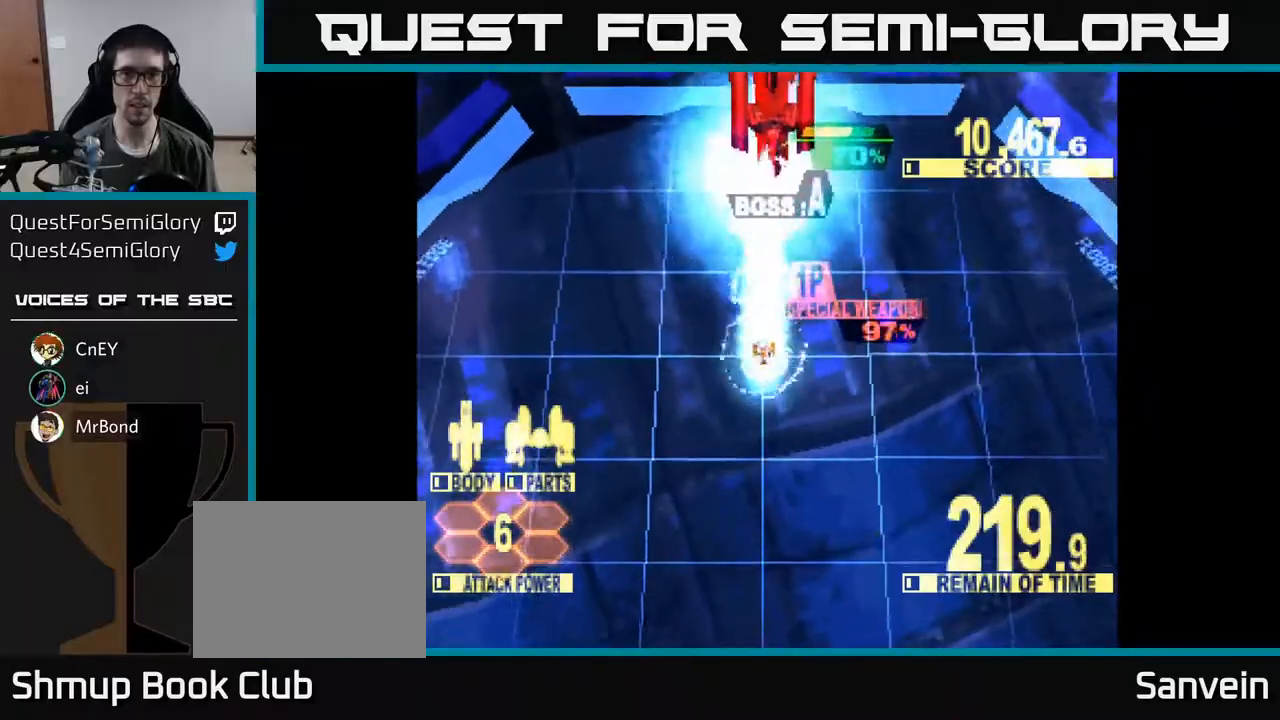
{"buttons": ["X", "DPAD_UP"], "right_stick": "center", "events": [[50, "DPAD_UP", "up"], [367, "DPAD_UP", "down"]]}
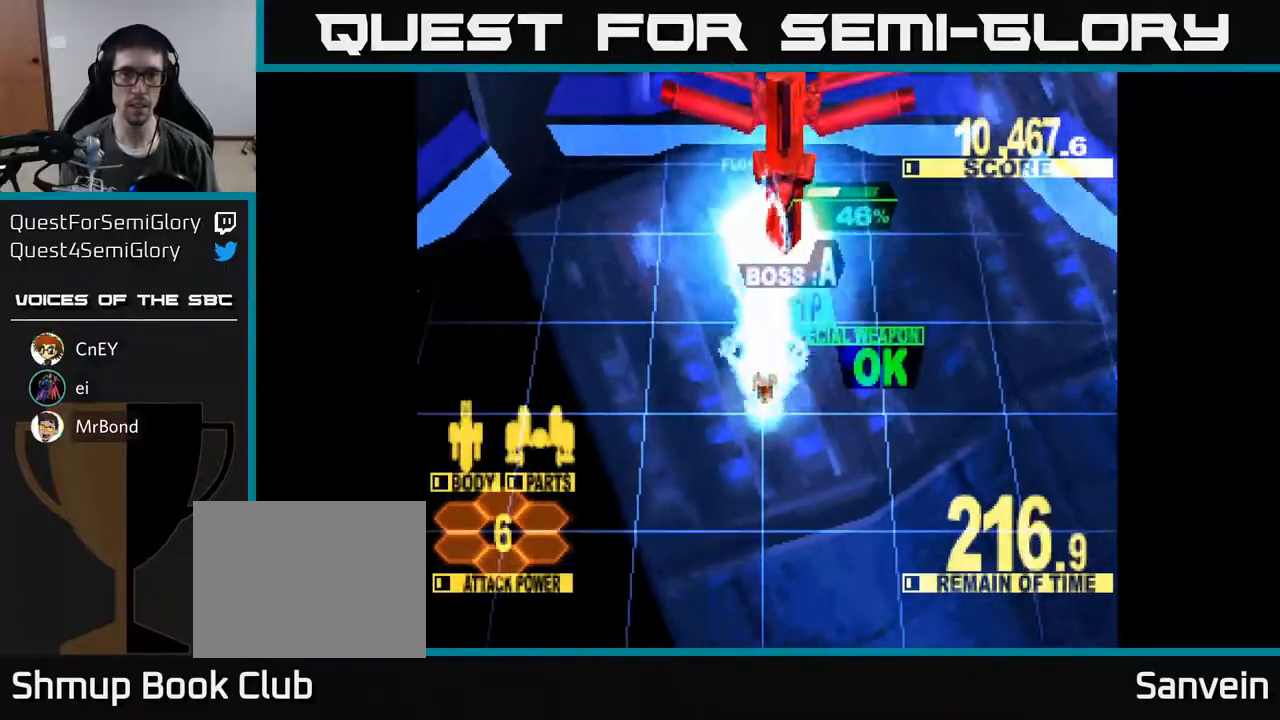
{"buttons": ["X", "DPAD_UP"], "right_stick": "center", "events": [[33, "DPAD_UP", "up"], [83, "DPAD_UP", "down"], [133, "A", "down"], [233, "A", "up"]]}
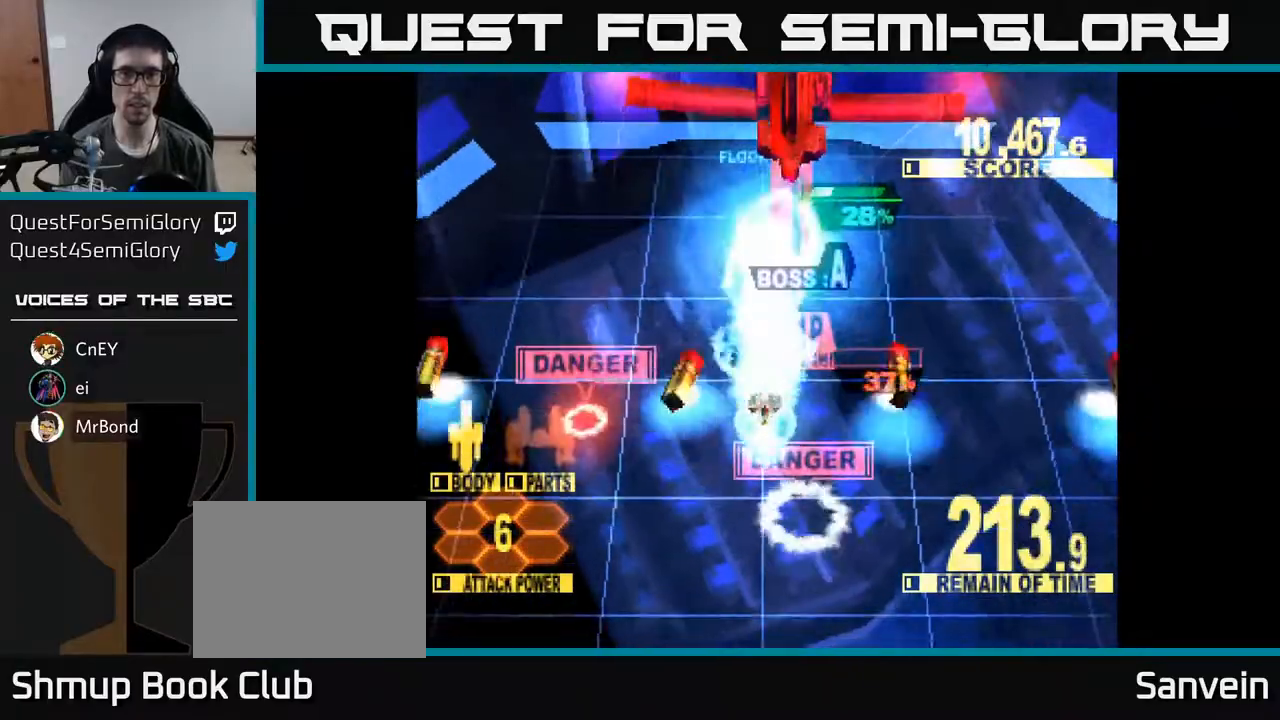
{"buttons": ["X", "DPAD_UP"], "right_stick": "center", "events": []}
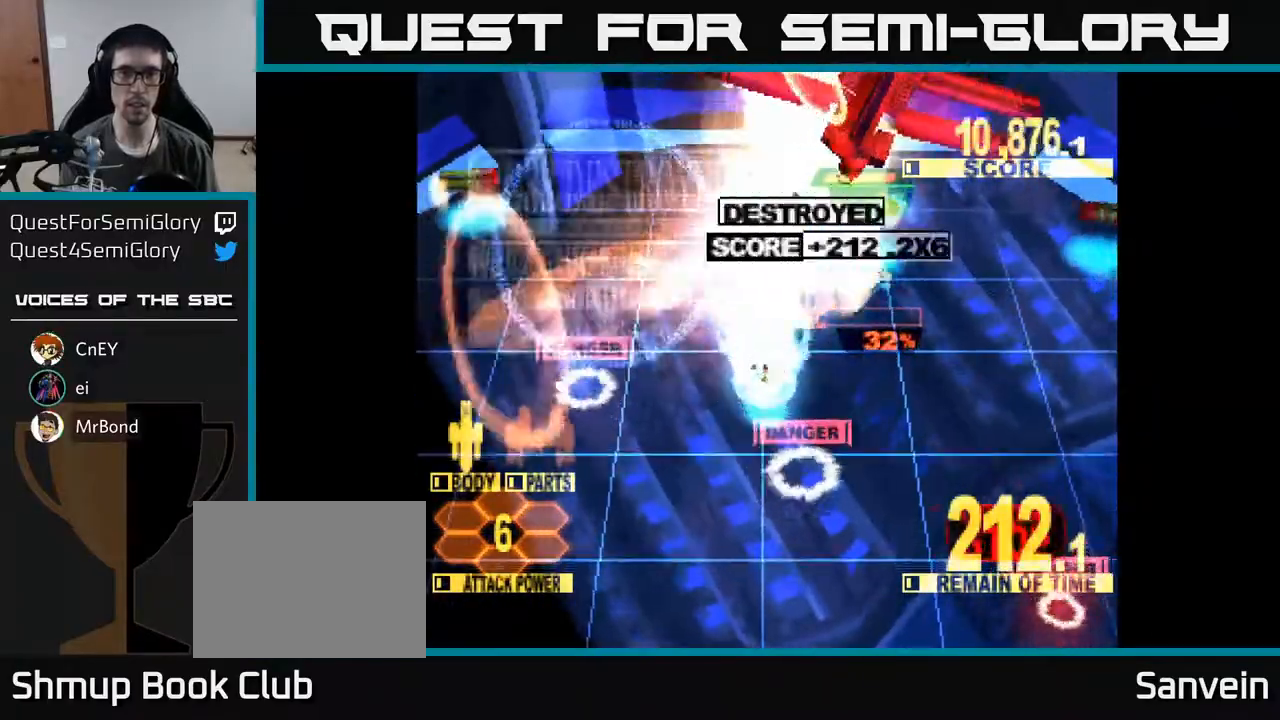
{"buttons": ["DPAD_DOWN", "DPAD_RIGHT"], "right_stick": "center", "events": [[33, "DPAD_RIGHT", "down"], [283, "DPAD_UP", "up"], [333, "X", "up"], [350, "DPAD_DOWN", "down"]]}
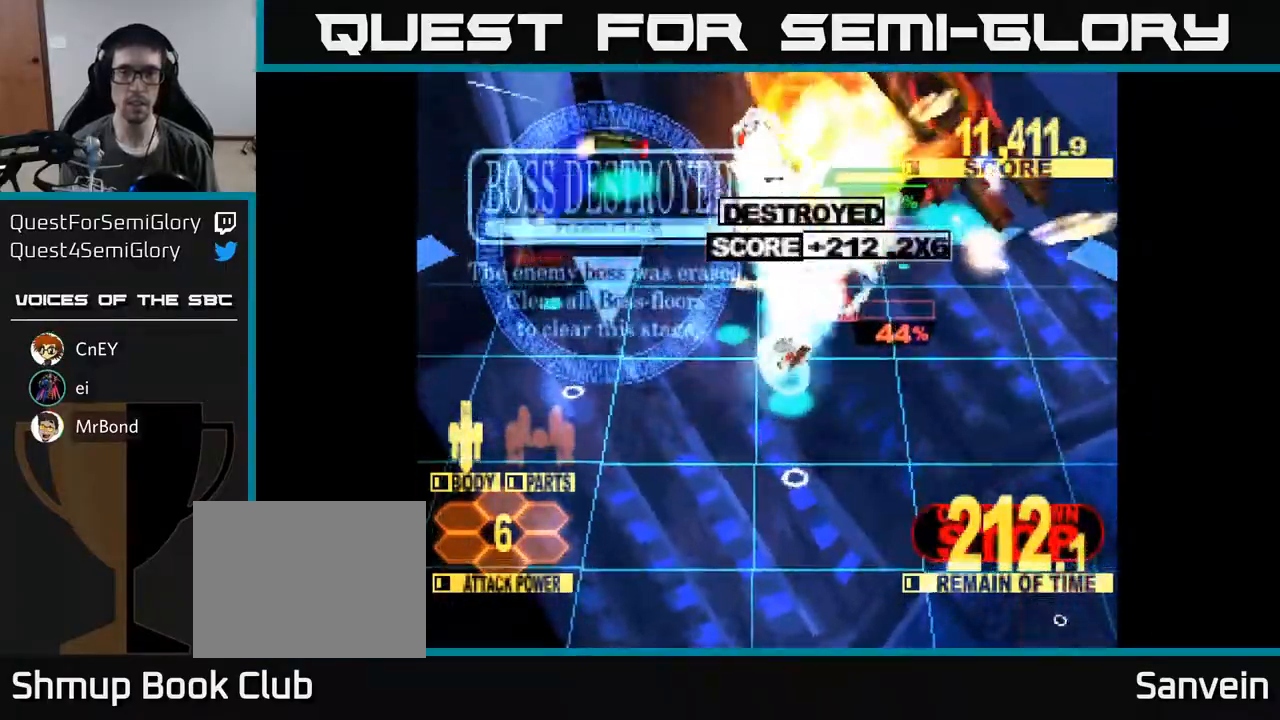
{"buttons": [], "right_stick": "center", "events": [[317, "DPAD_RIGHT", "up"], [383, "DPAD_DOWN", "up"]]}
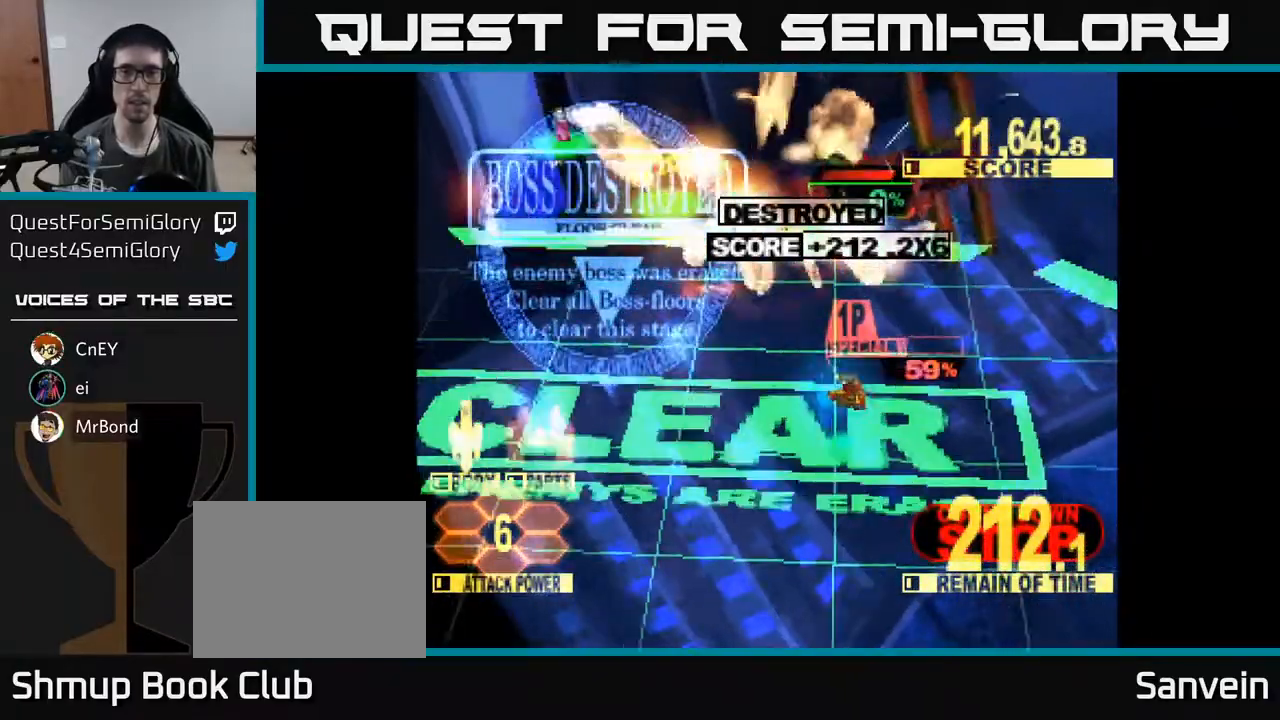
{"buttons": [], "right_stick": "center", "events": []}
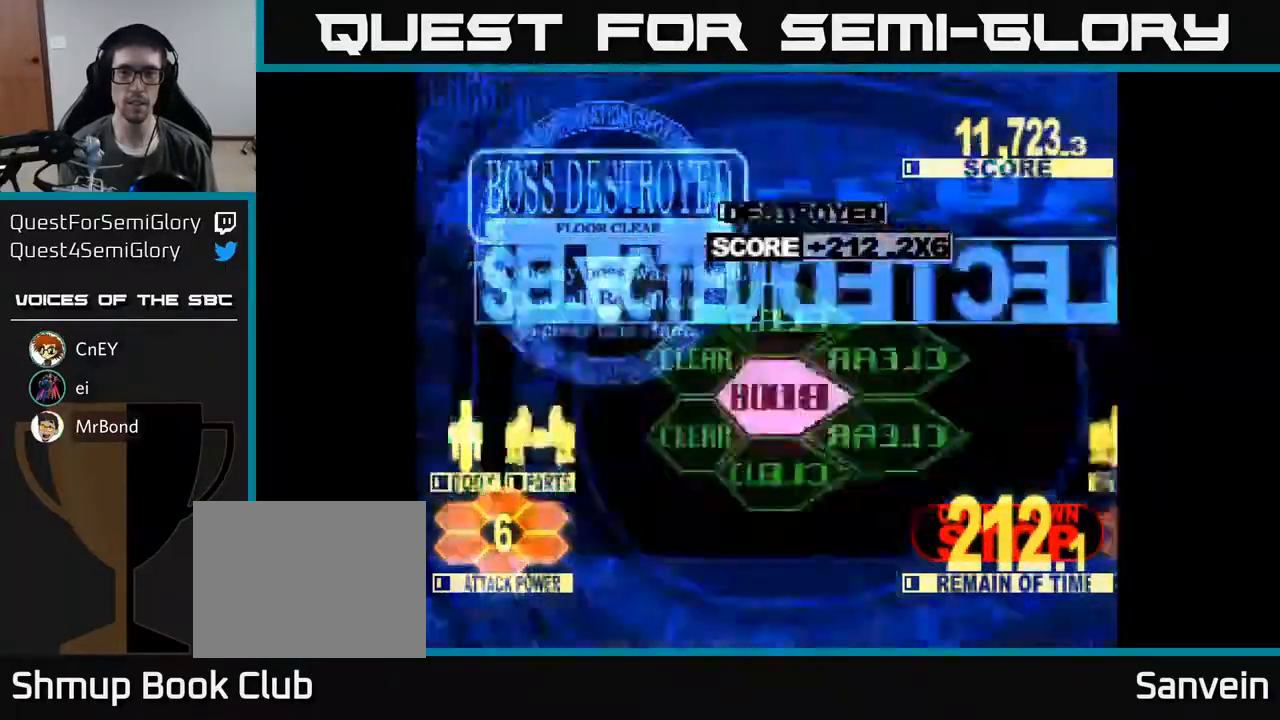
{"buttons": [], "right_stick": "center", "events": []}
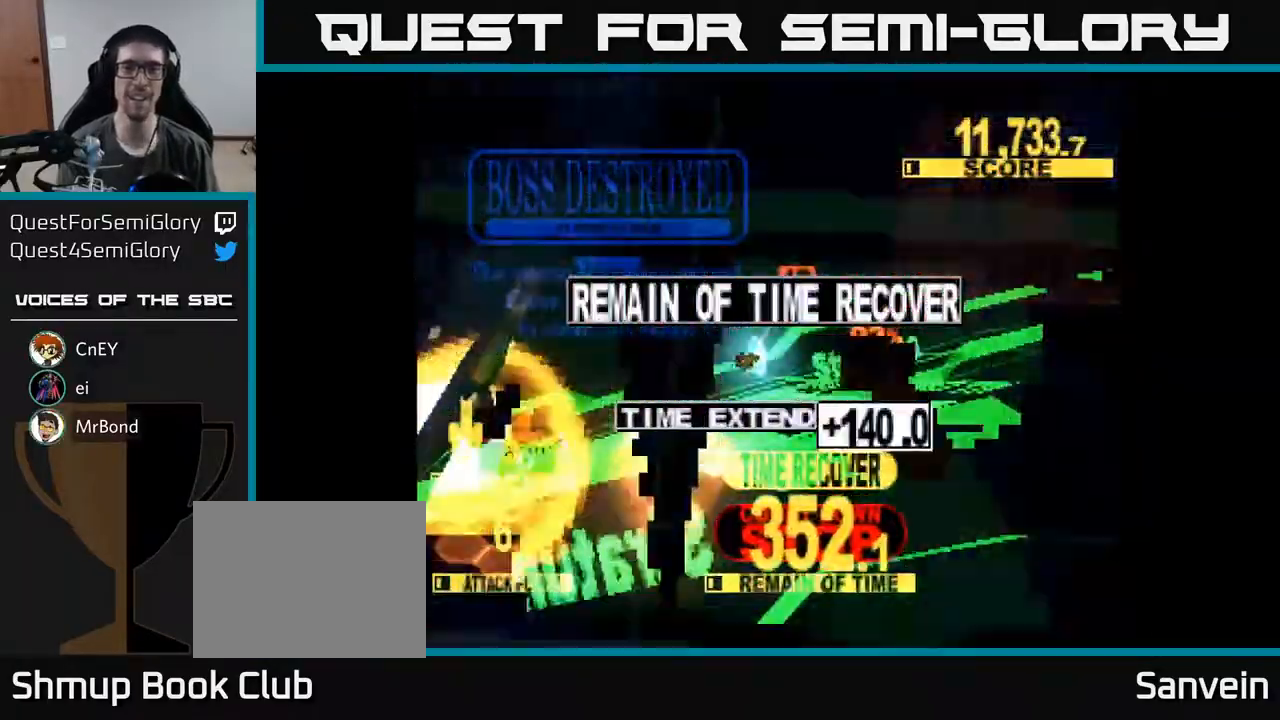
{"buttons": ["DPAD_DOWN"], "right_stick": "center", "events": [[267, "DPAD_DOWN", "down"]]}
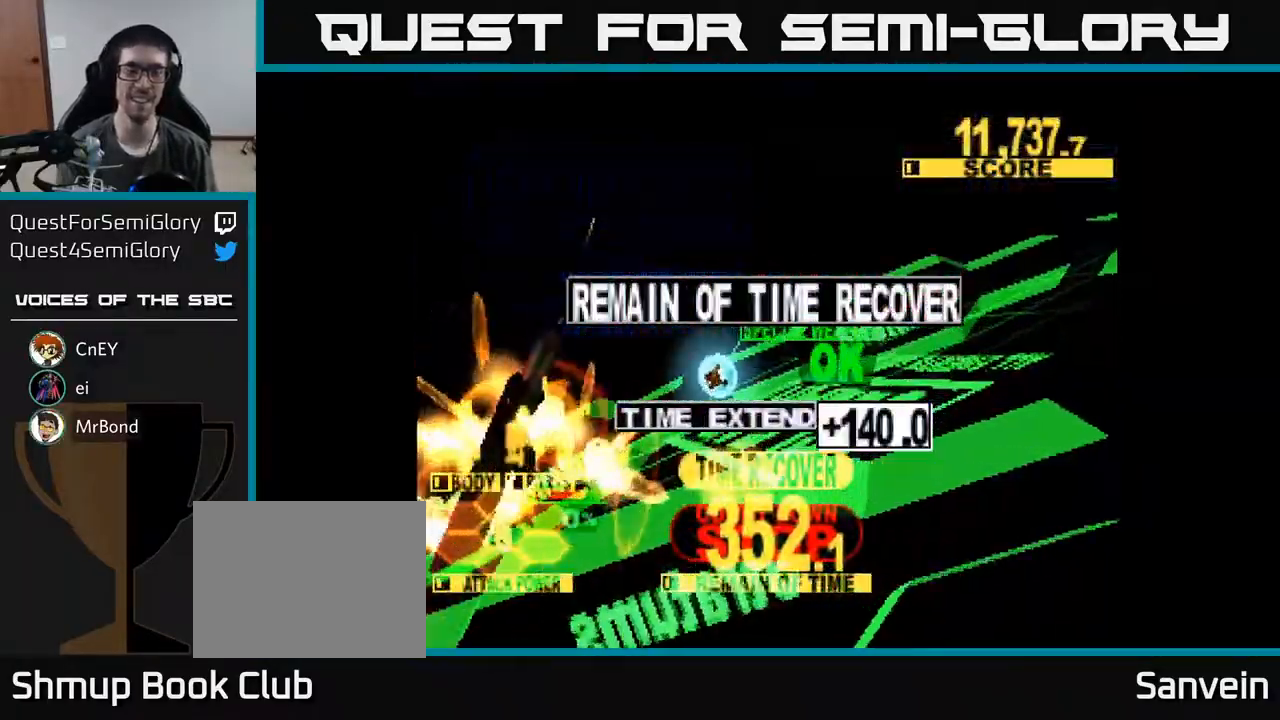
{"buttons": ["X"], "right_stick": "center", "events": [[17, "A", "down"], [67, "DPAD_DOWN", "up"], [150, "X", "down"], [167, "A", "up"], [317, "X", "up"], [367, "A", "down"], [433, "X", "down"], [467, "A", "up"]]}
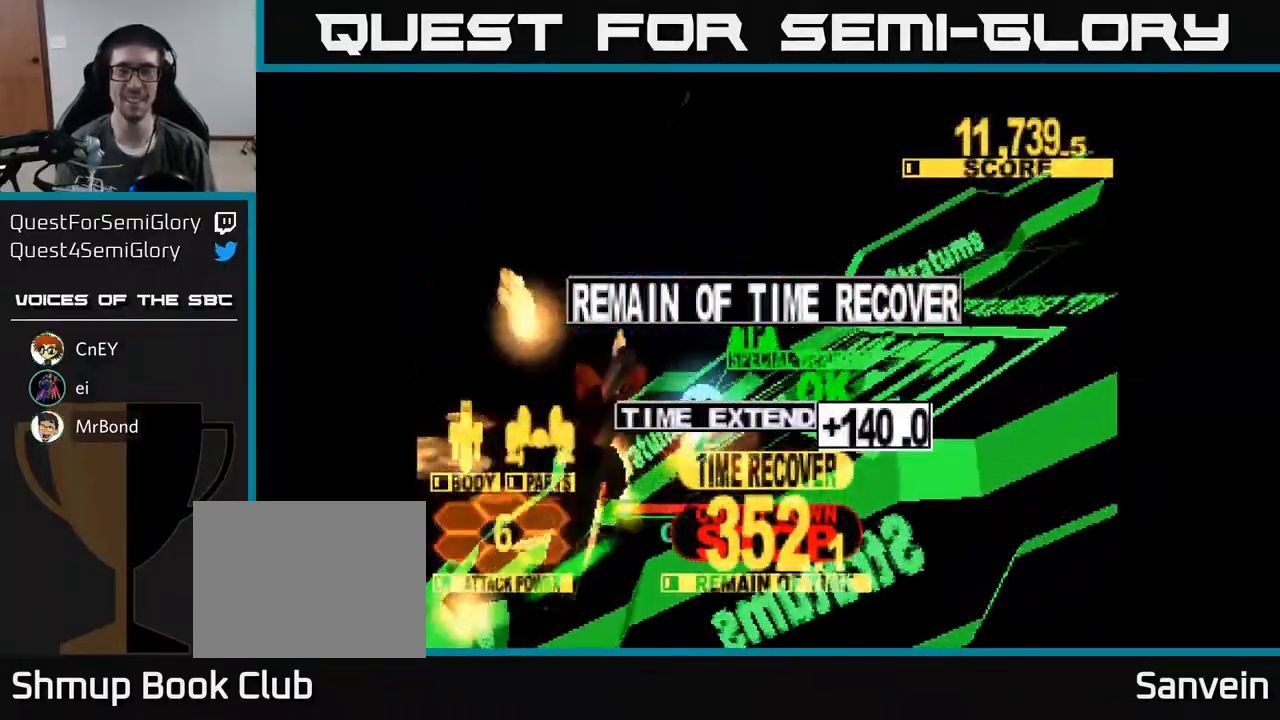
{"buttons": ["A", "X"], "right_stick": "center", "events": [[117, "A", "down"], [117, "X", "up"], [217, "X", "down"], [250, "A", "up"], [367, "X", "up"], [433, "A", "down"], [500, "X", "down"]]}
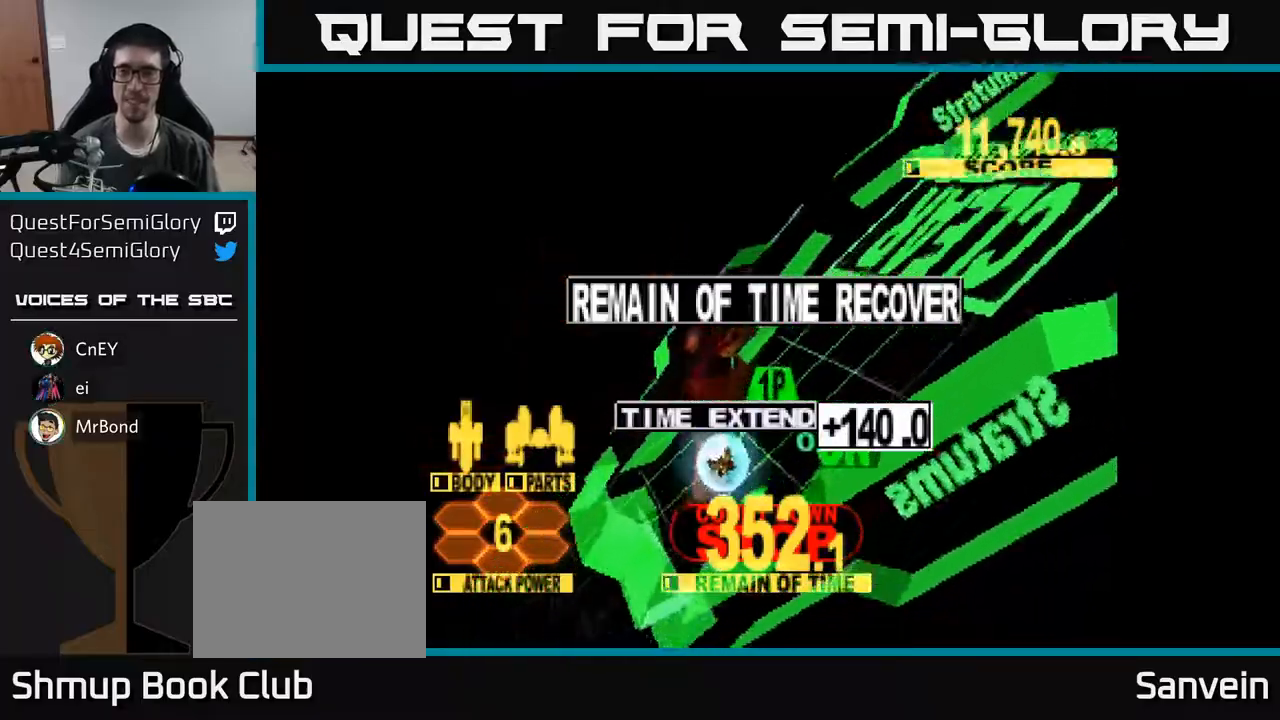
{"buttons": [], "right_stick": "center", "events": [[17, "A", "up"], [150, "X", "up"], [167, "A", "down"], [383, "A", "up"]]}
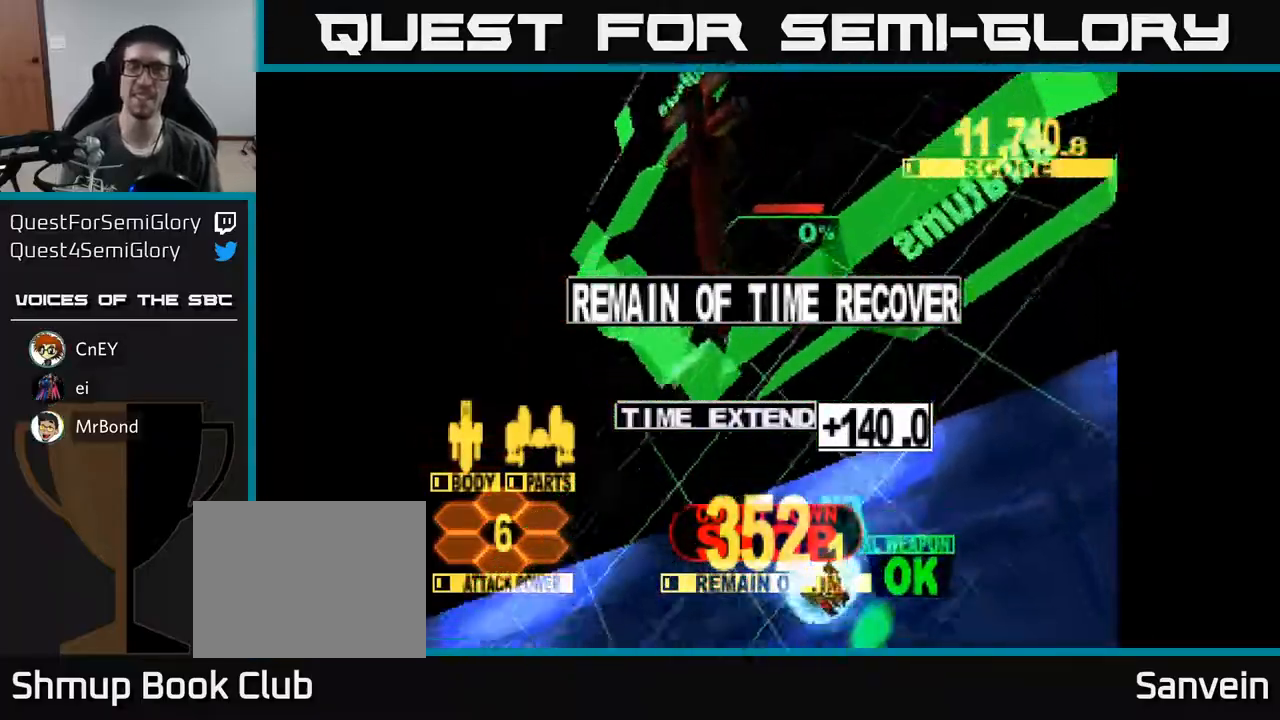
{"buttons": [], "right_stick": "center", "events": [[67, "A", "down"], [133, "X", "down"], [200, "A", "up"], [333, "X", "up"]]}
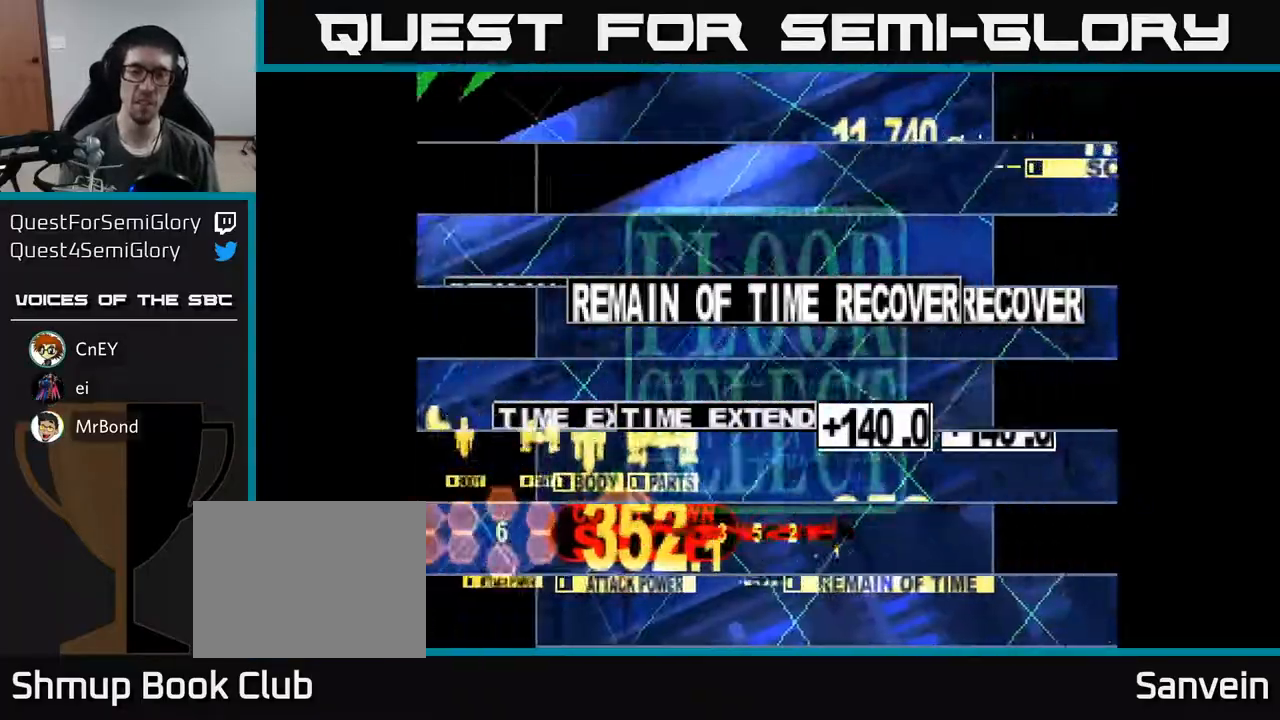
{"buttons": [], "right_stick": "center", "events": []}
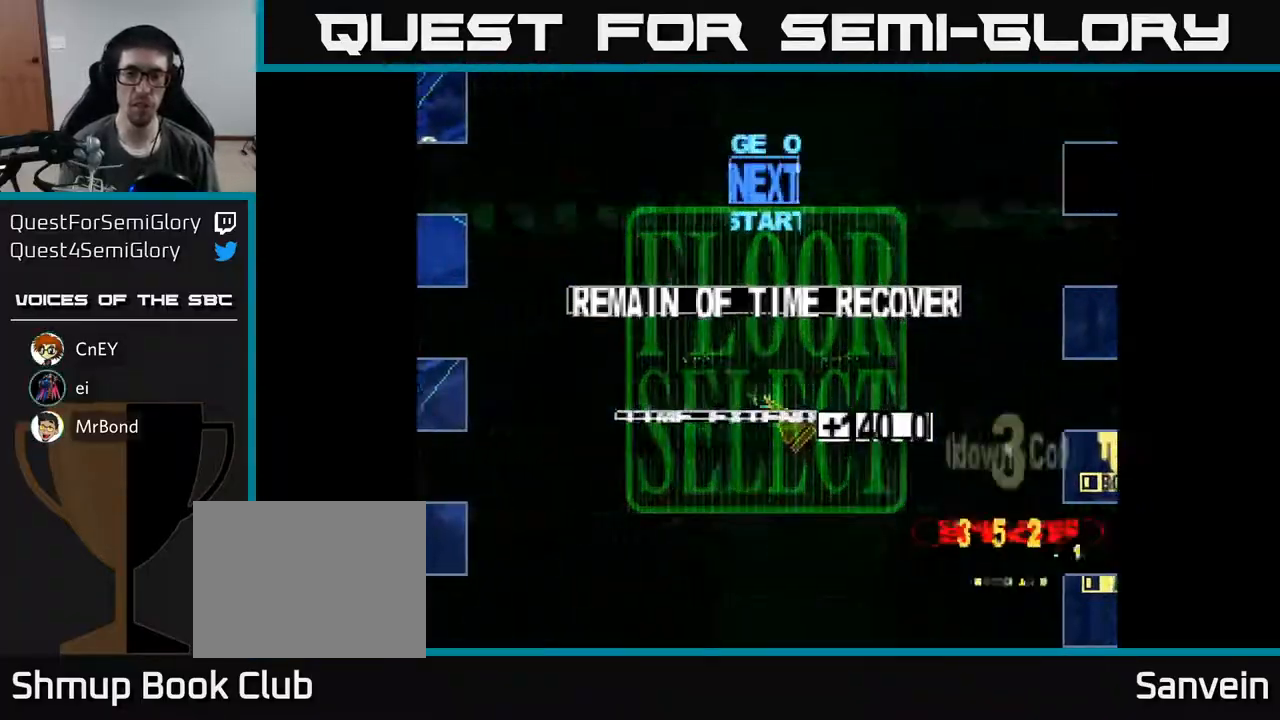
{"buttons": [], "right_stick": "center", "events": []}
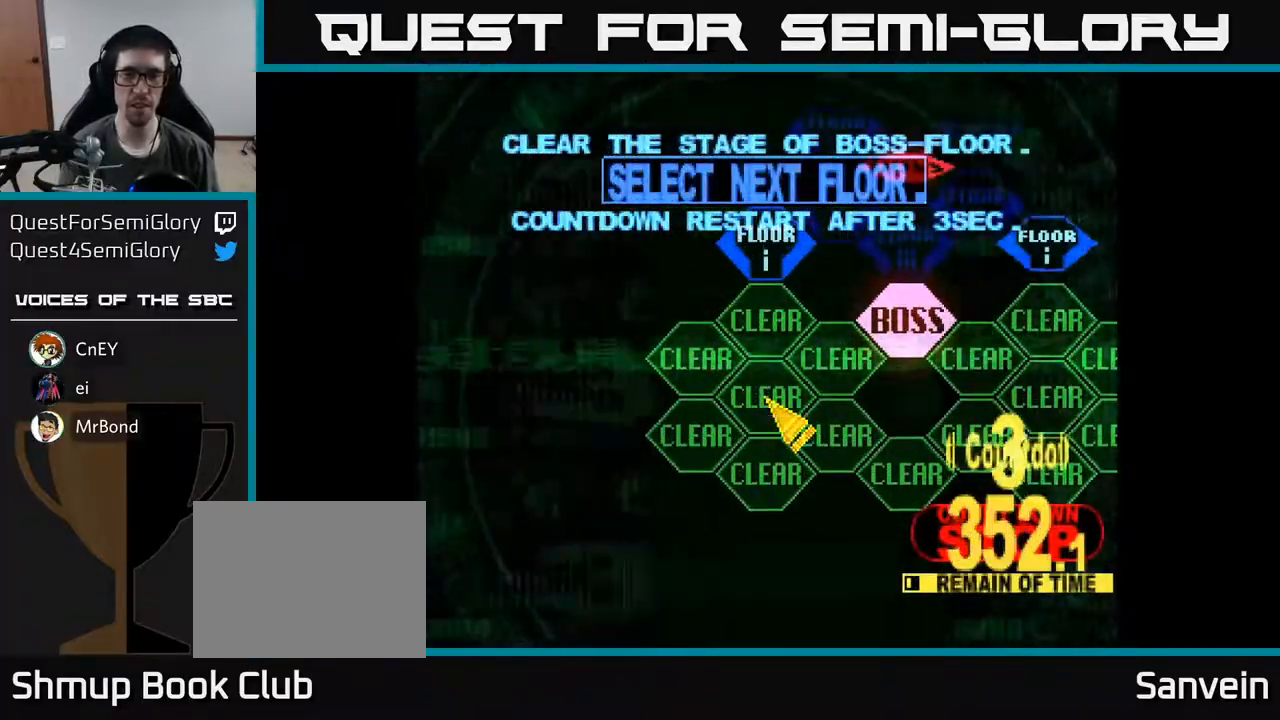
{"buttons": ["DPAD_UP", "DPAD_LEFT"], "right_stick": "center", "events": [[50, "DPAD_UP", "down"], [83, "DPAD_RIGHT", "down"], [83, "DPAD_UP", "up"], [117, "DPAD_UP", "down"], [300, "DPAD_RIGHT", "up"], [350, "DPAD_LEFT", "down"]]}
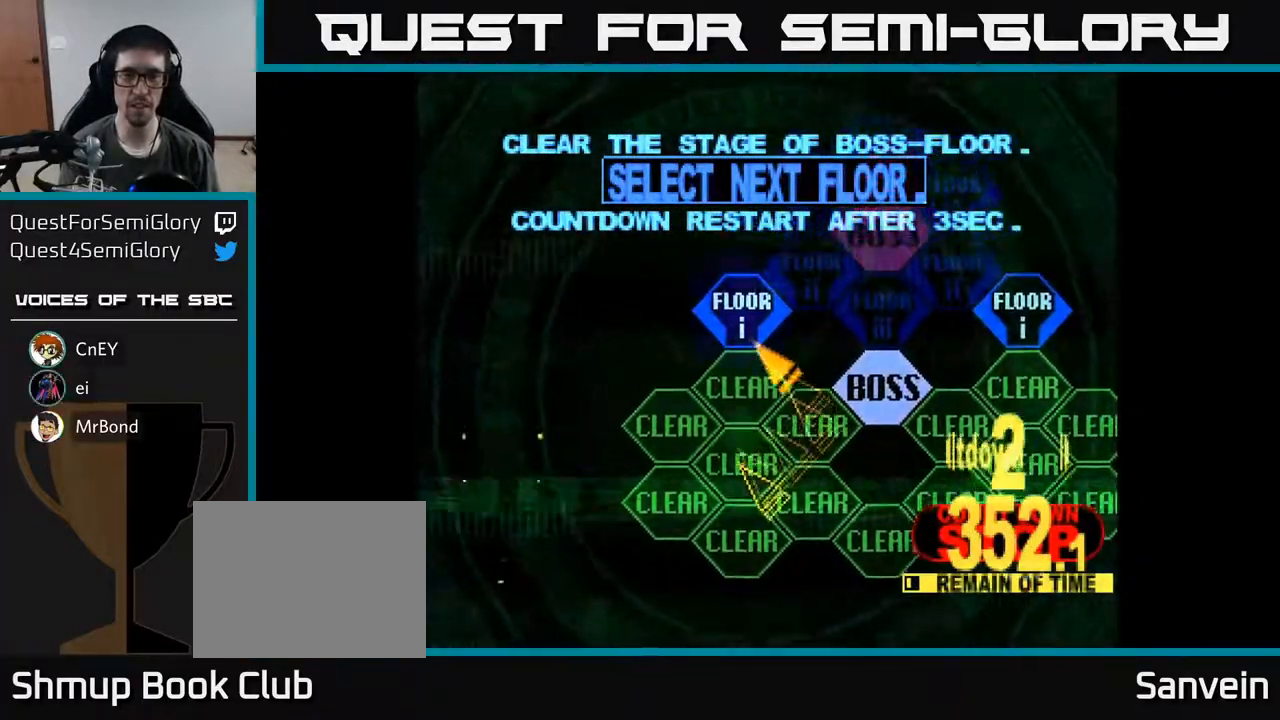
{"buttons": ["DPAD_UP"], "right_stick": "center", "events": [[33, "DPAD_UP", "up"], [67, "A", "down"], [67, "DPAD_LEFT", "up"], [167, "A", "up"], [433, "DPAD_UP", "down"]]}
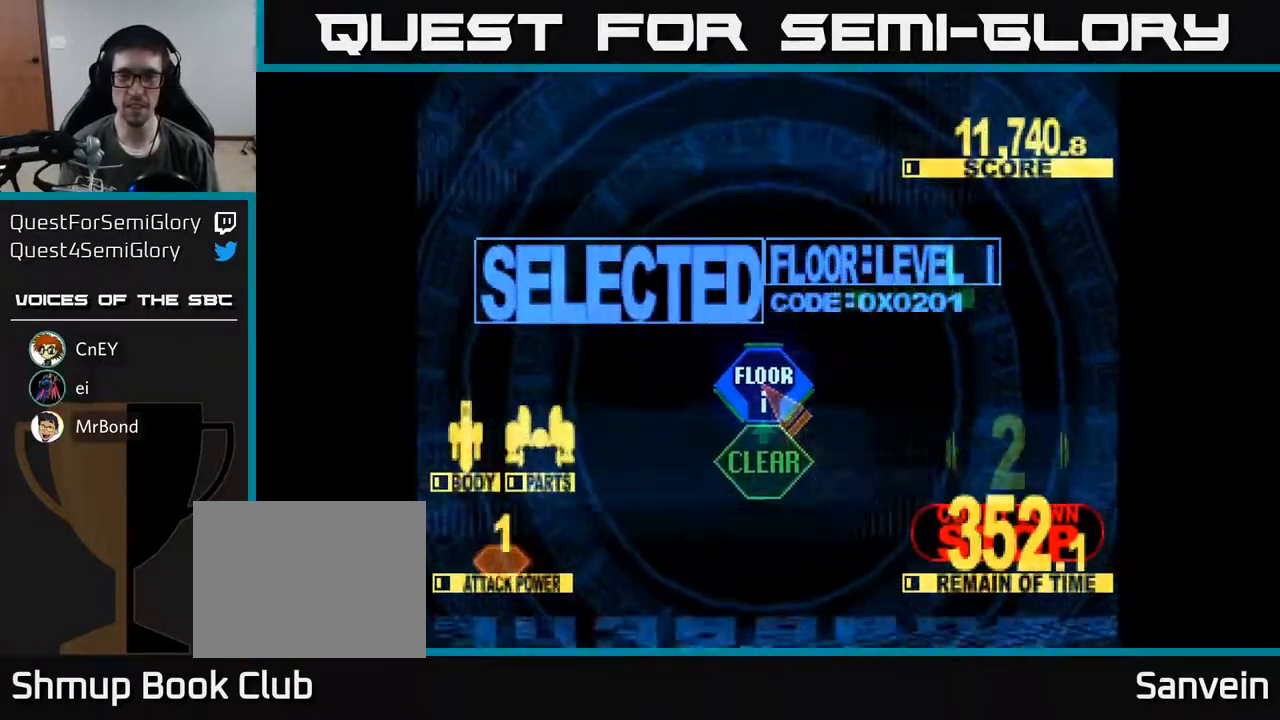
{"buttons": ["X"], "right_stick": "center", "events": [[100, "X", "down"], [350, "DPAD_UP", "up"]]}
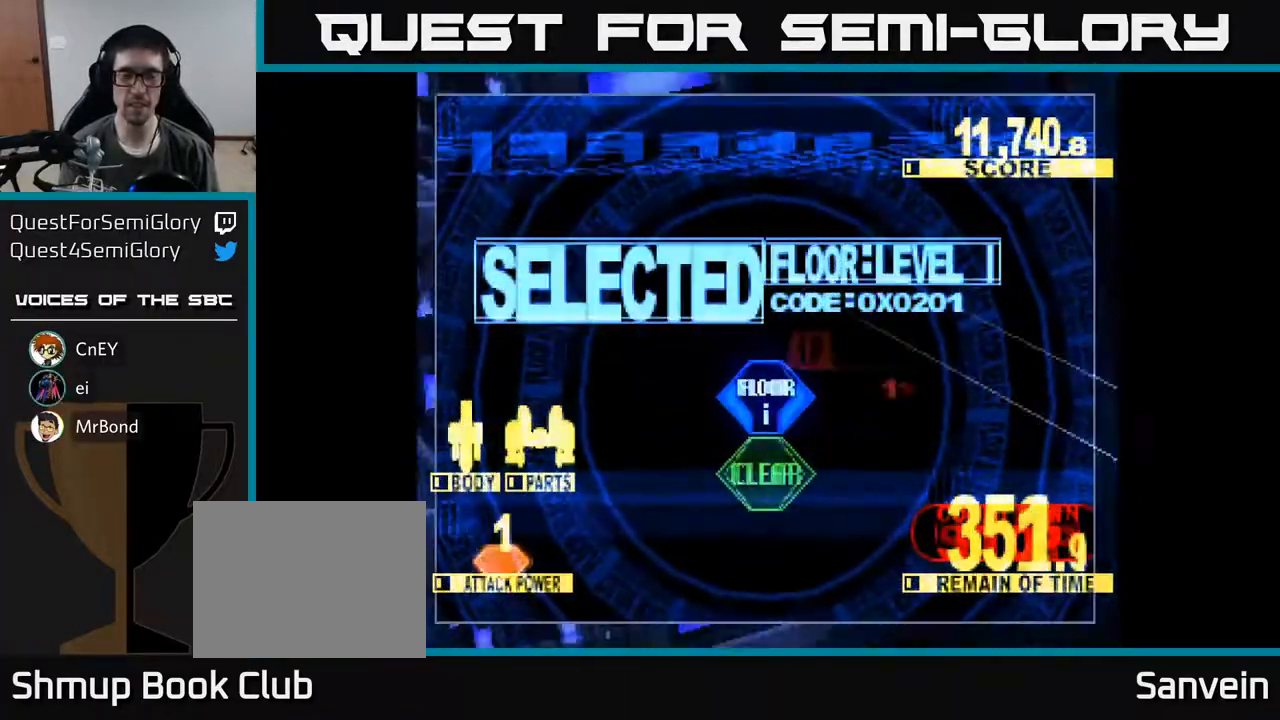
{"buttons": ["X", "DPAD_UP"], "right_stick": "center", "events": [[33, "DPAD_UP", "down"]]}
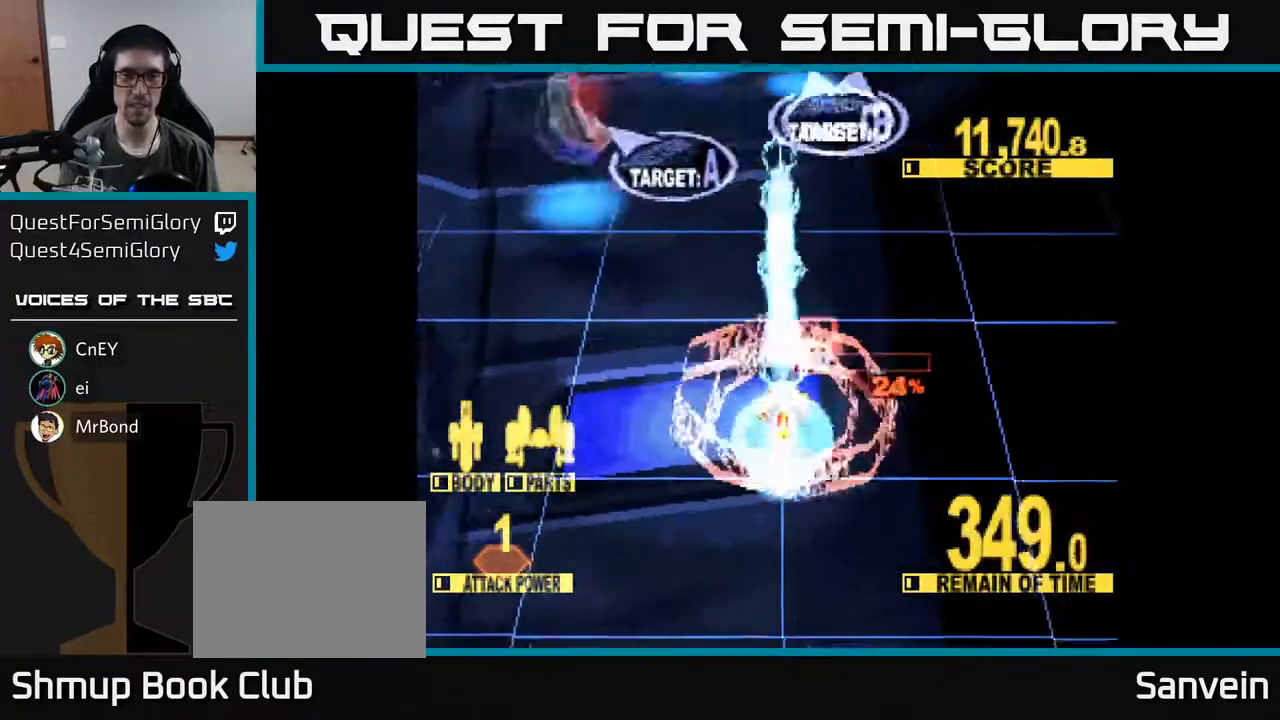
{"buttons": ["X", "DPAD_LEFT"], "right_stick": "center", "events": [[133, "DPAD_LEFT", "down"], [200, "DPAD_UP", "up"]]}
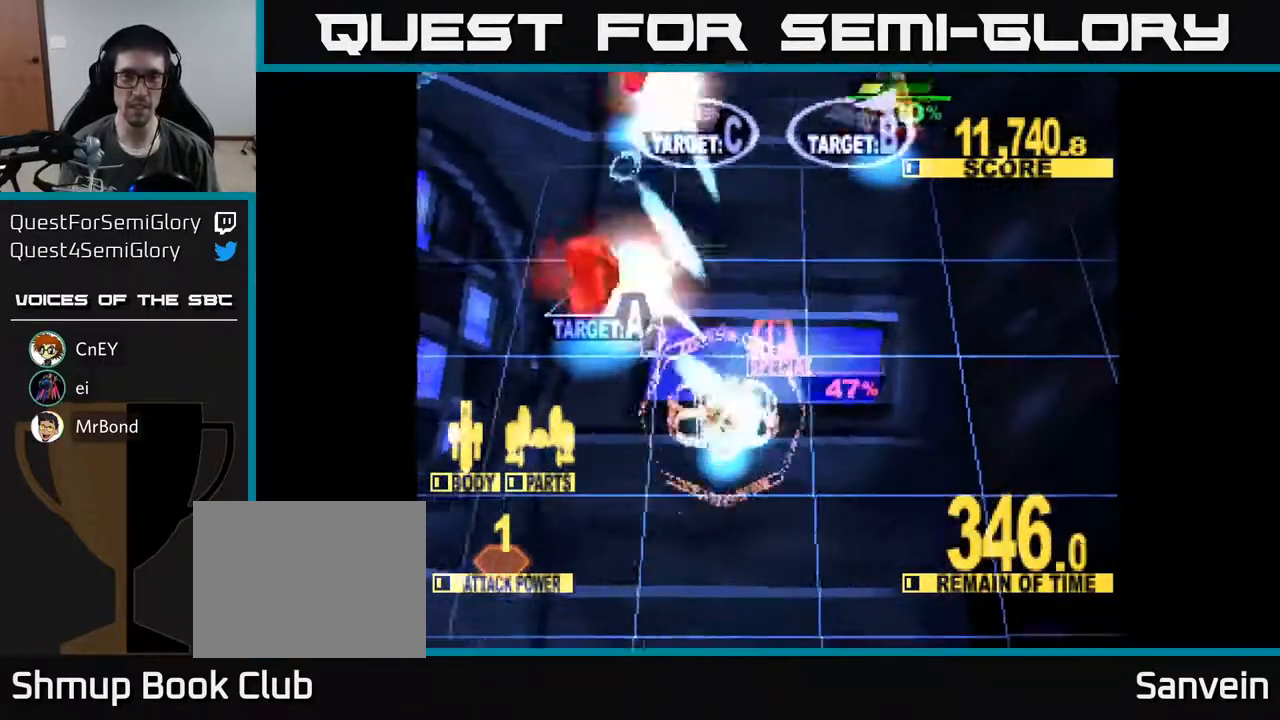
{"buttons": ["X", "DPAD_UP", "DPAD_RIGHT"], "right_stick": "center", "events": [[83, "DPAD_UP", "down"], [117, "DPAD_LEFT", "up"], [317, "DPAD_RIGHT", "down"]]}
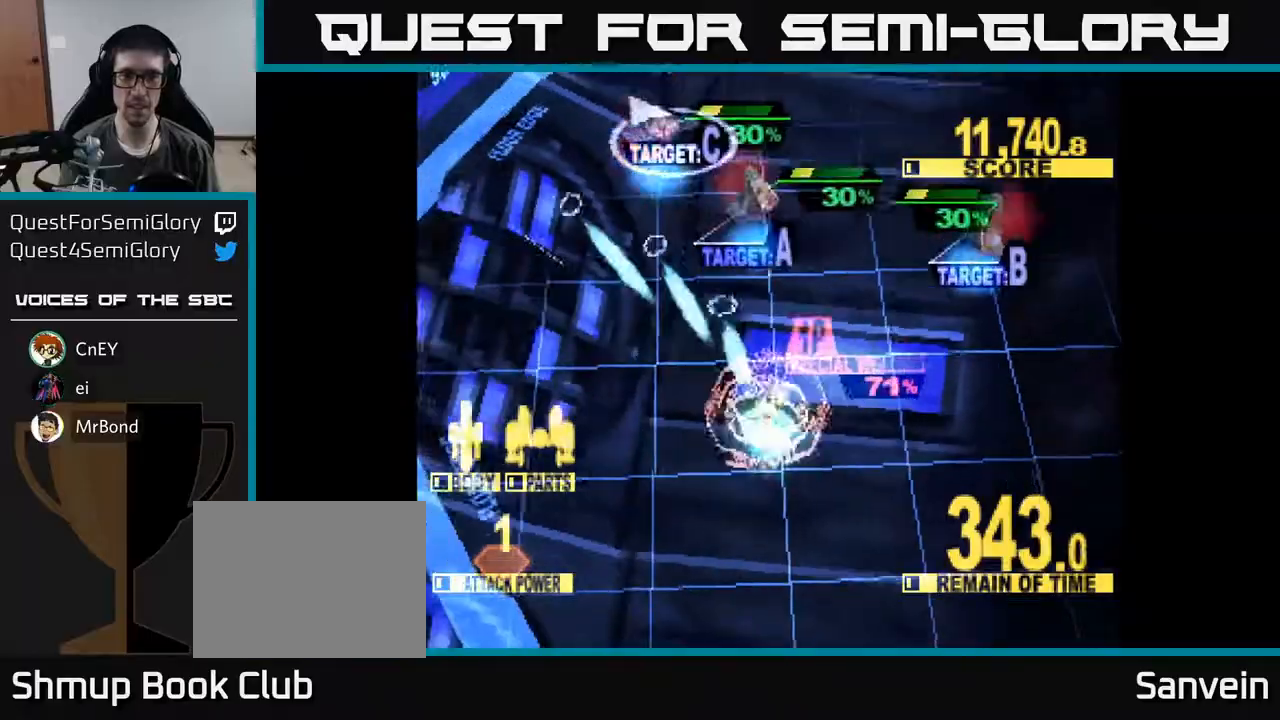
{"buttons": ["X", "DPAD_UP"], "right_stick": "center", "events": [[150, "DPAD_UP", "up"], [467, "DPAD_UP", "down"], [500, "DPAD_RIGHT", "up"]]}
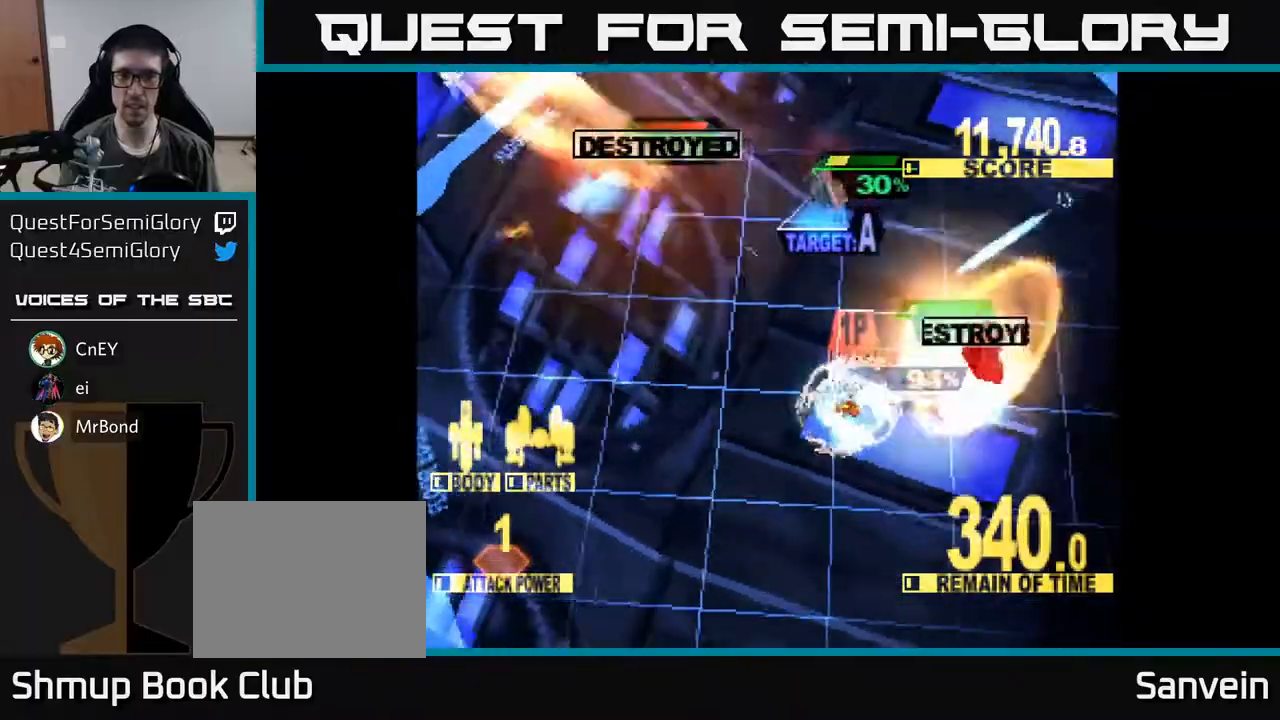
{"buttons": ["X", "DPAD_UP", "DPAD_LEFT"], "right_stick": "center", "events": [[83, "DPAD_LEFT", "down"]]}
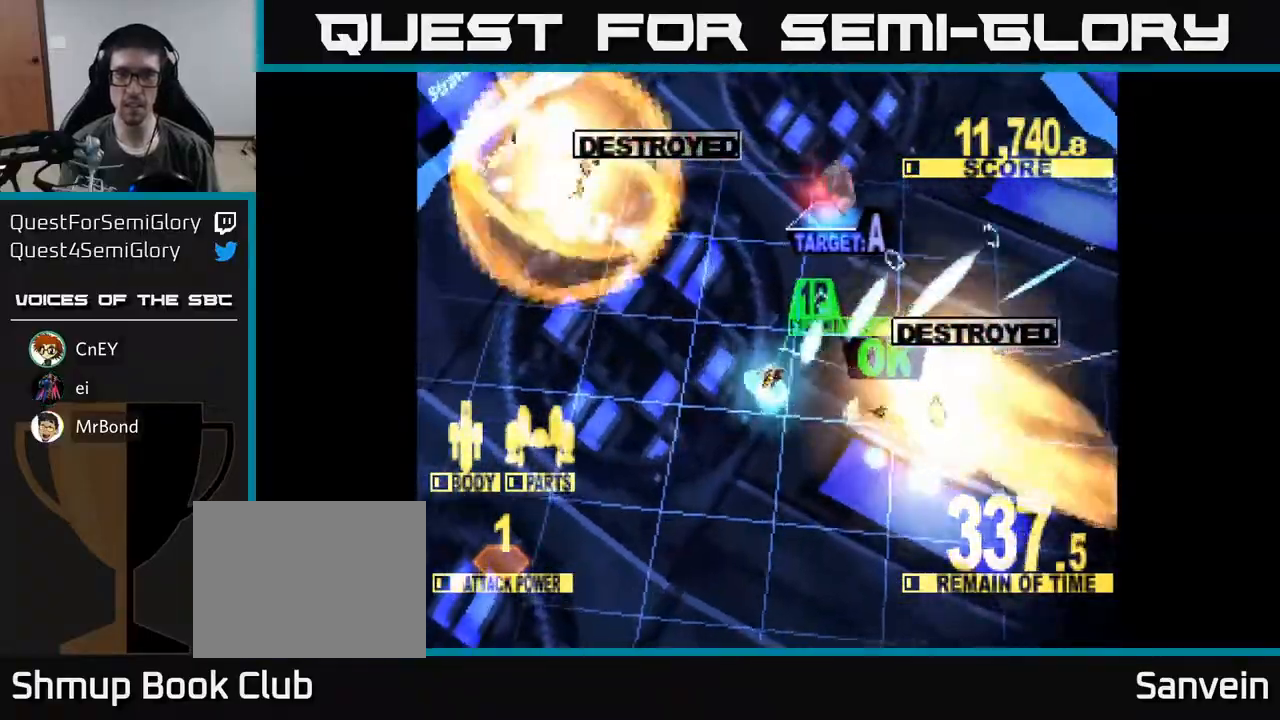
{"buttons": ["DPAD_UP", "DPAD_RIGHT"], "right_stick": "center", "events": [[317, "DPAD_LEFT", "up"], [433, "X", "up"], [450, "DPAD_RIGHT", "down"]]}
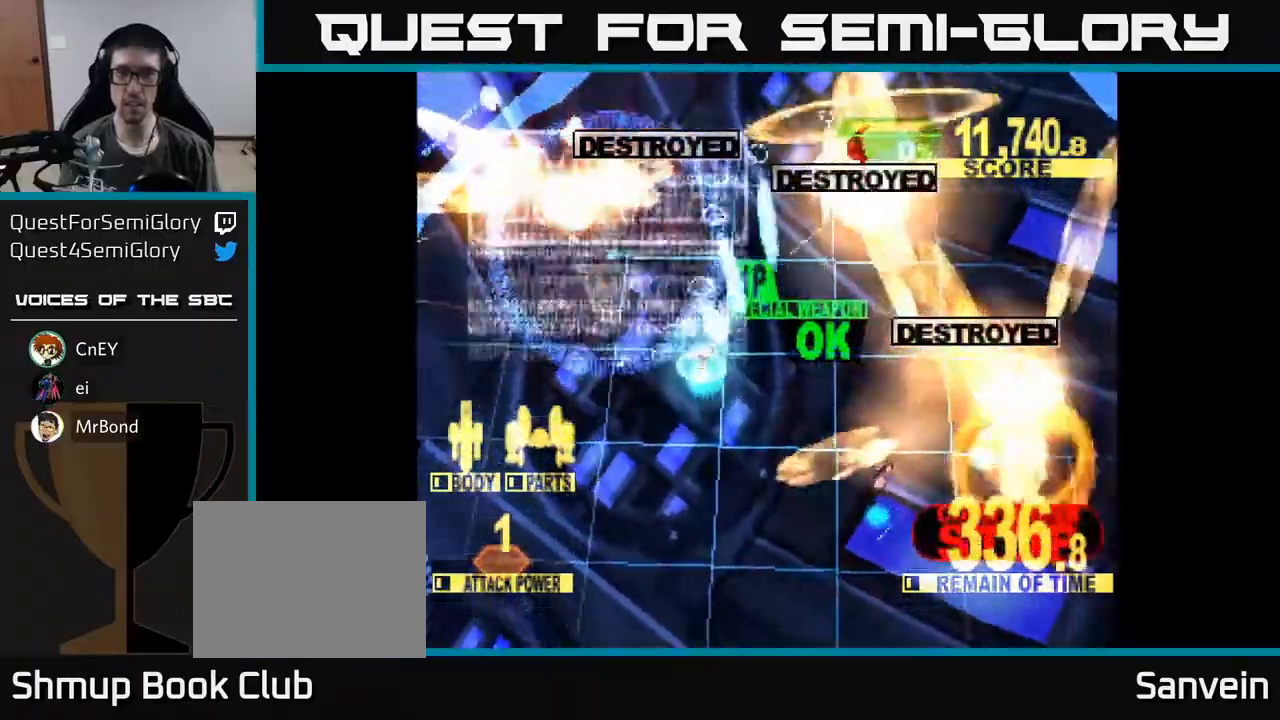
{"buttons": [], "right_stick": "center", "events": [[33, "DPAD_UP", "up"], [217, "DPAD_RIGHT", "up"]]}
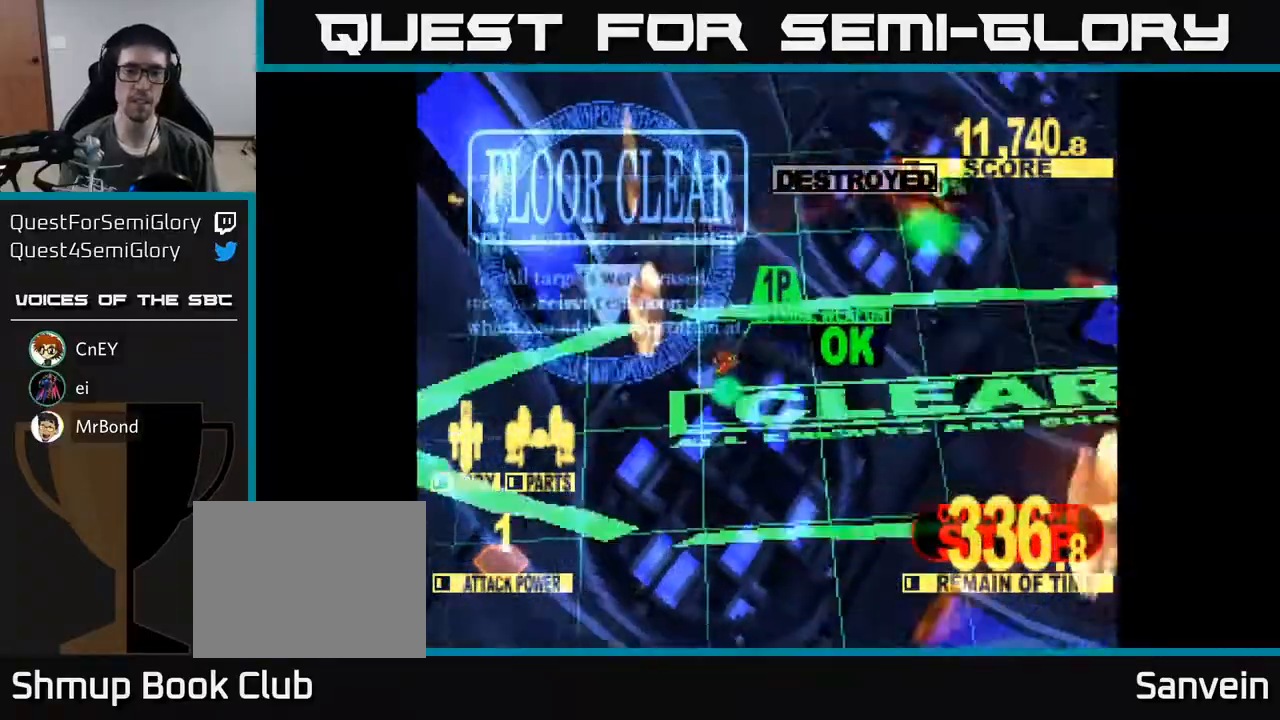
{"buttons": [], "right_stick": "center", "events": []}
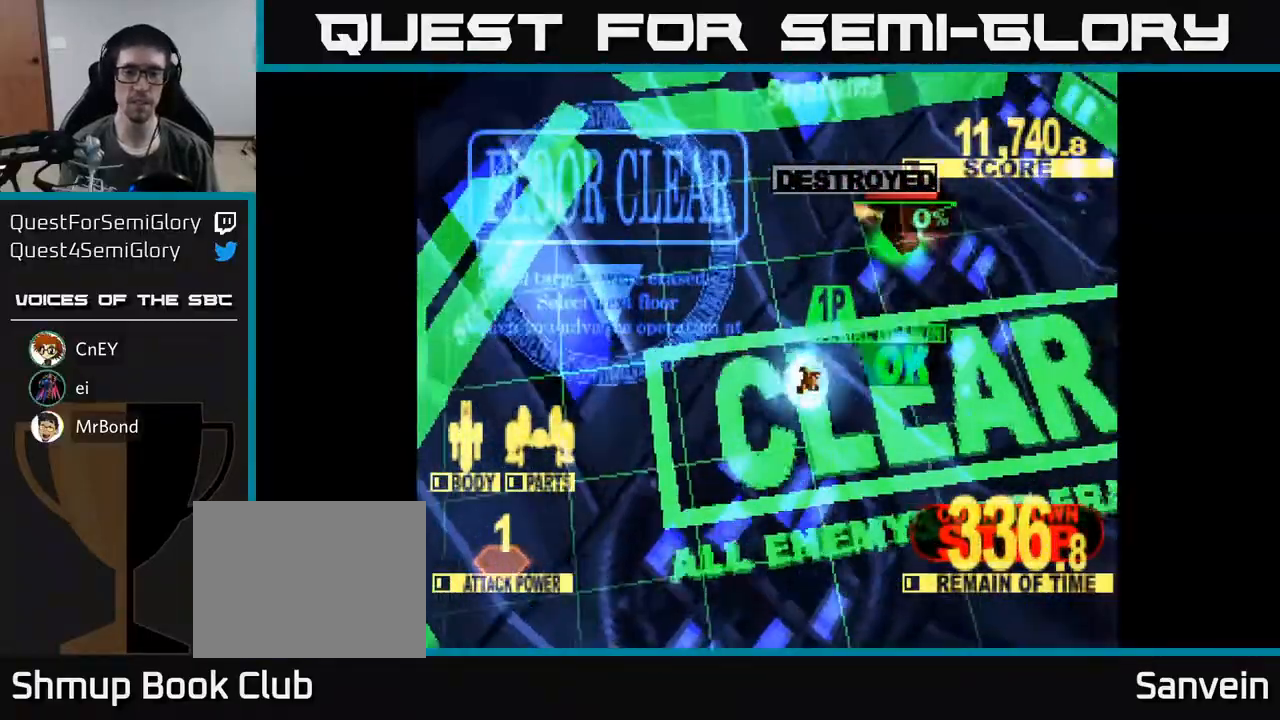
{"buttons": [], "right_stick": "center", "events": []}
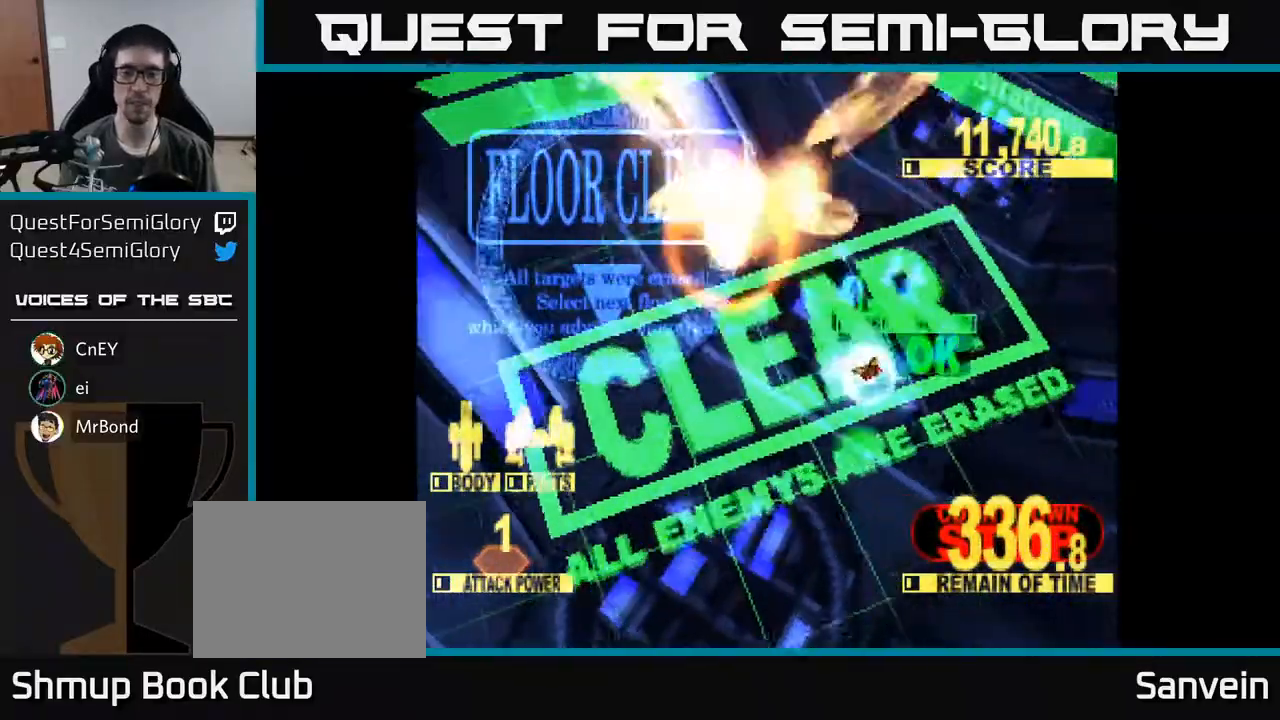
{"buttons": [], "right_stick": "center", "events": []}
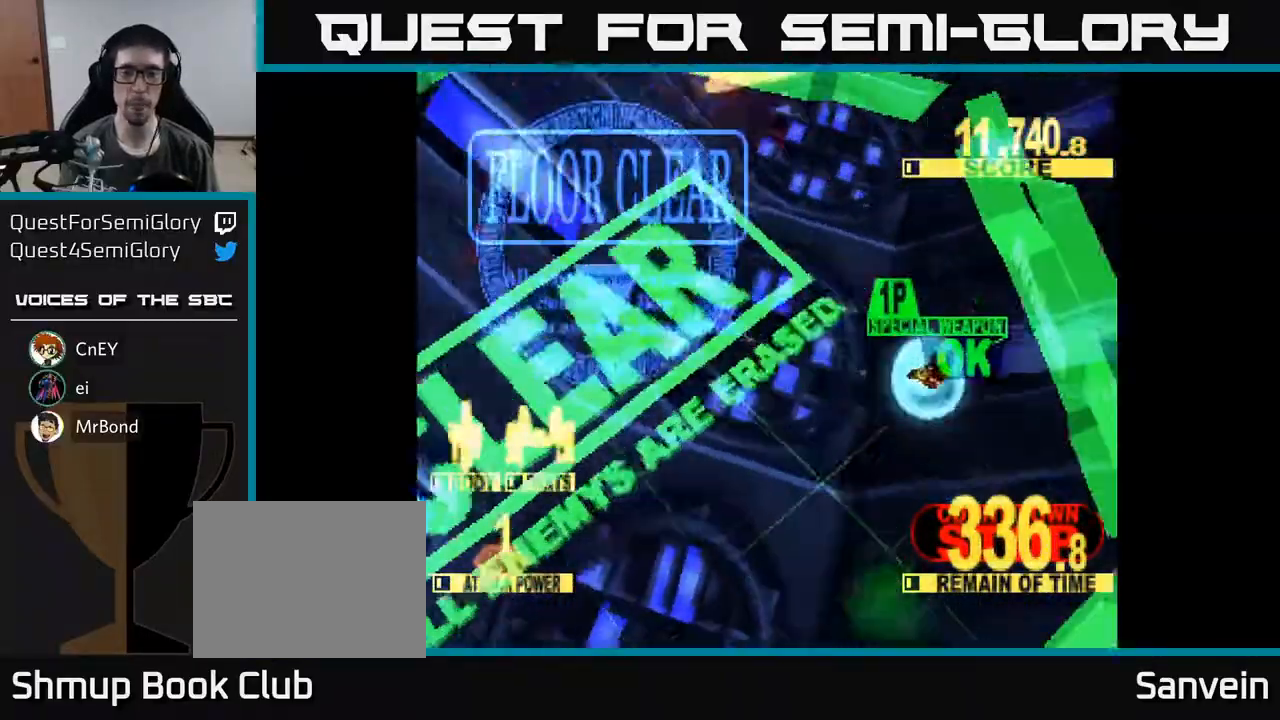
{"buttons": [], "right_stick": "center", "events": []}